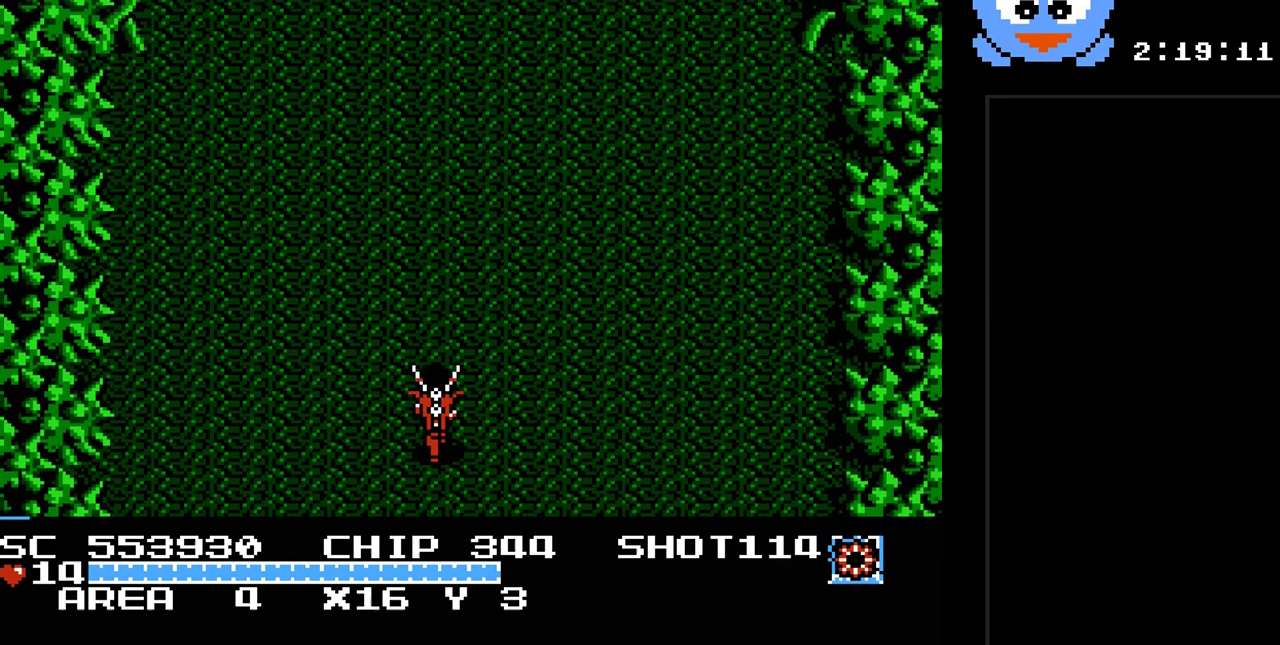
Gameplay with a controller (Nintendo layout); each line is a JSON object with the inputs held at the frame after it. "events" lists button and stick changes between this image and that frame as [ms after this image, input, new state], when the widget could be followed in between. Not read: L3 R3.
{"buttons": ["Y", "DPAD_UP"], "events": []}
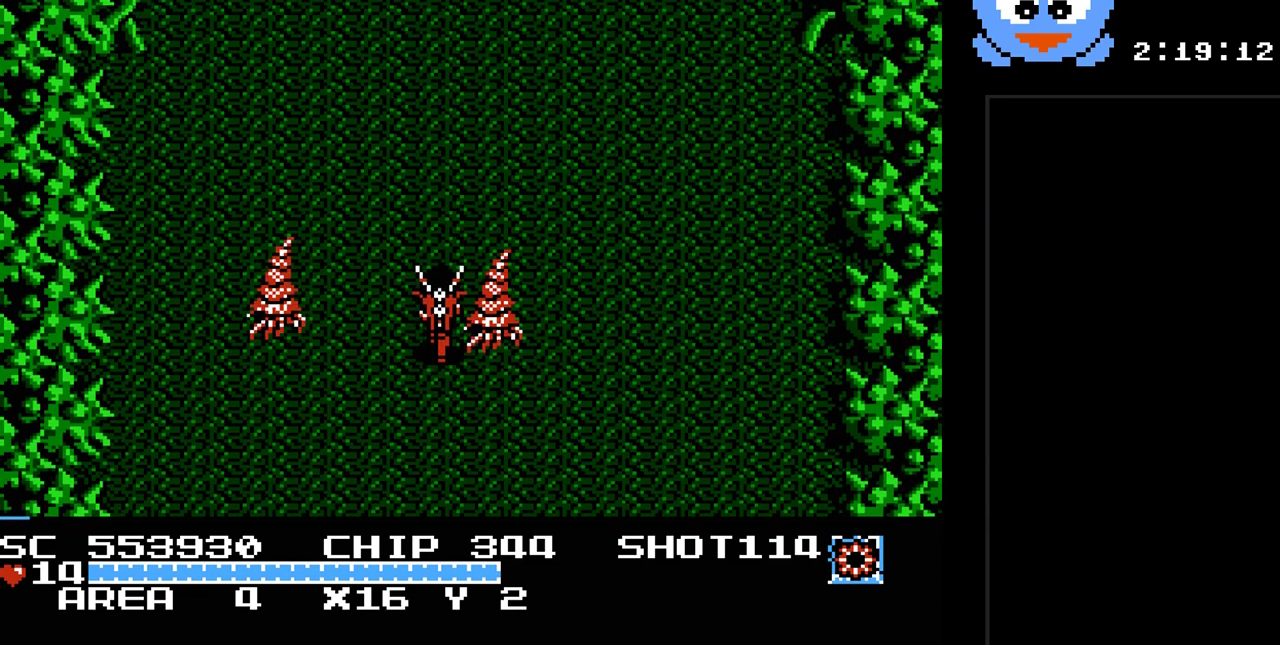
{"buttons": ["Y", "DPAD_UP"], "events": []}
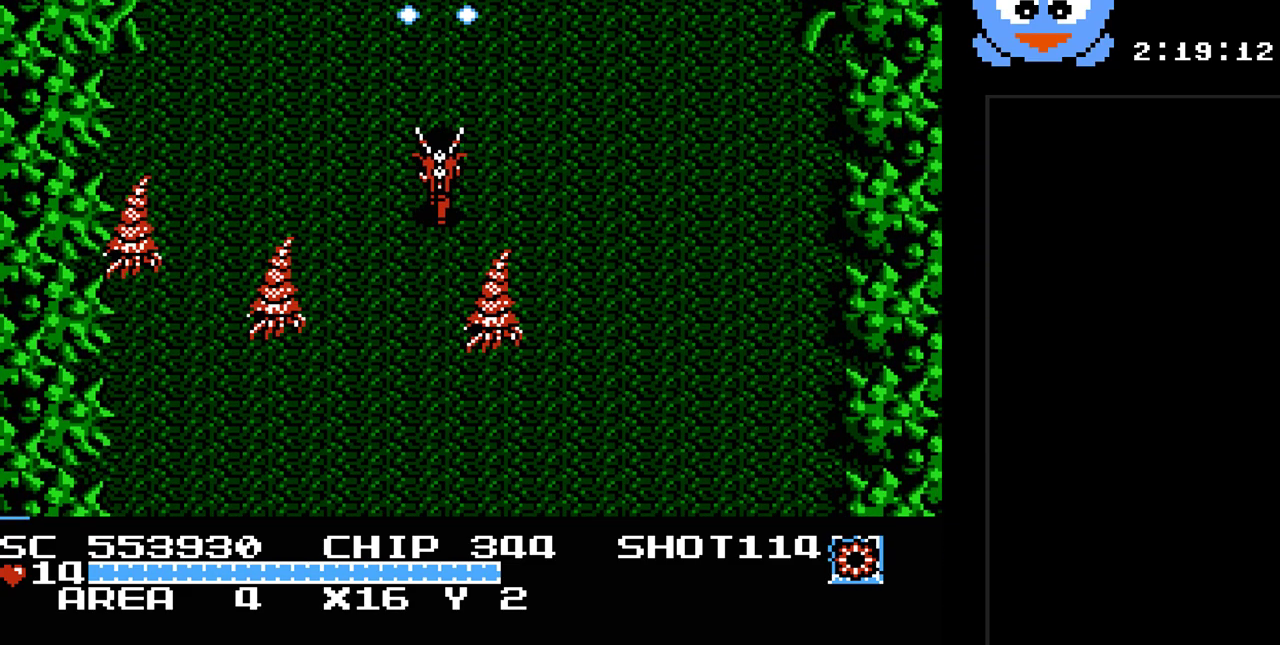
{"buttons": ["Y", "DPAD_UP", "DPAD_LEFT"], "events": [[183, "DPAD_LEFT", "down"], [367, "DPAD_LEFT", "up"], [500, "DPAD_LEFT", "down"]]}
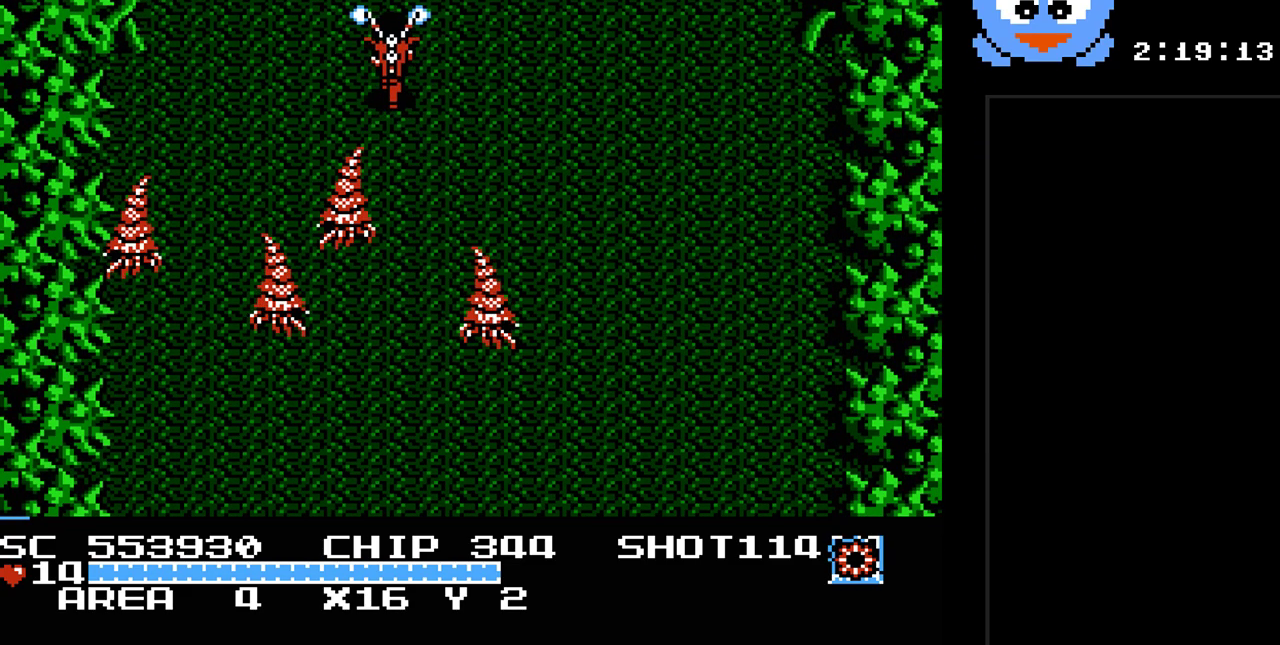
{"buttons": ["Y"], "events": [[33, "DPAD_UP", "up"], [33, "Y", "up"], [117, "DPAD_DOWN", "down"], [117, "DPAD_LEFT", "up"], [183, "DPAD_DOWN", "up"], [217, "Y", "down"]]}
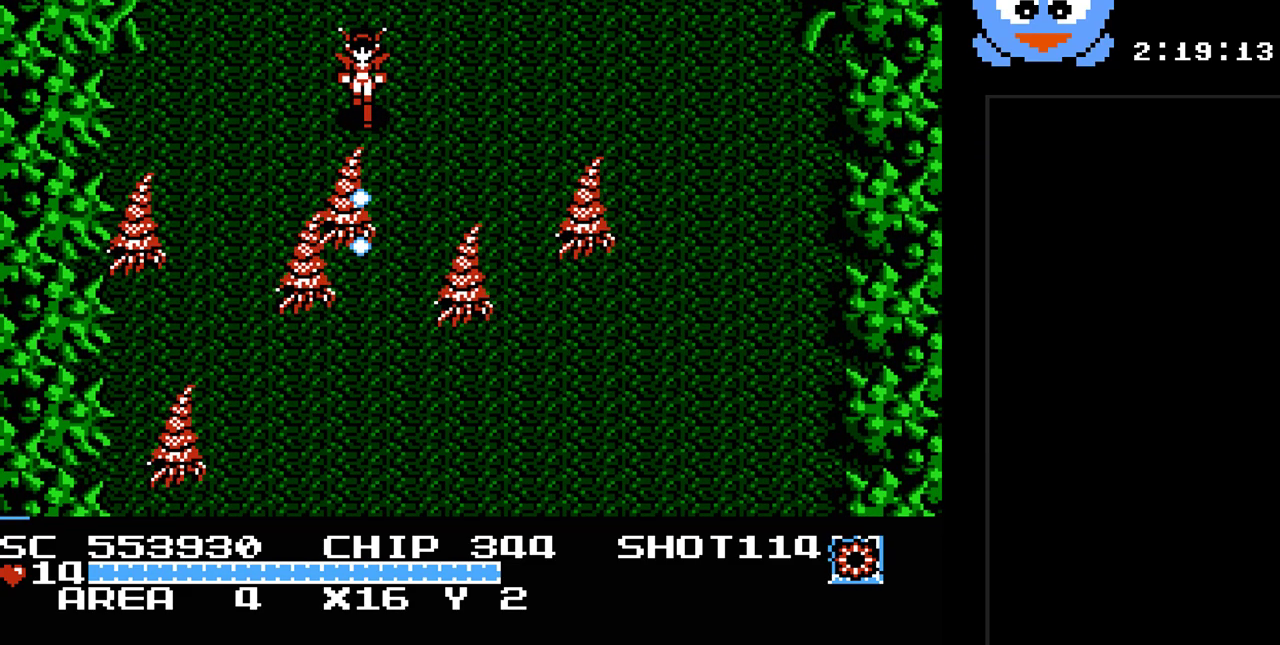
{"buttons": ["Y", "DPAD_RIGHT"], "events": [[300, "DPAD_RIGHT", "down"]]}
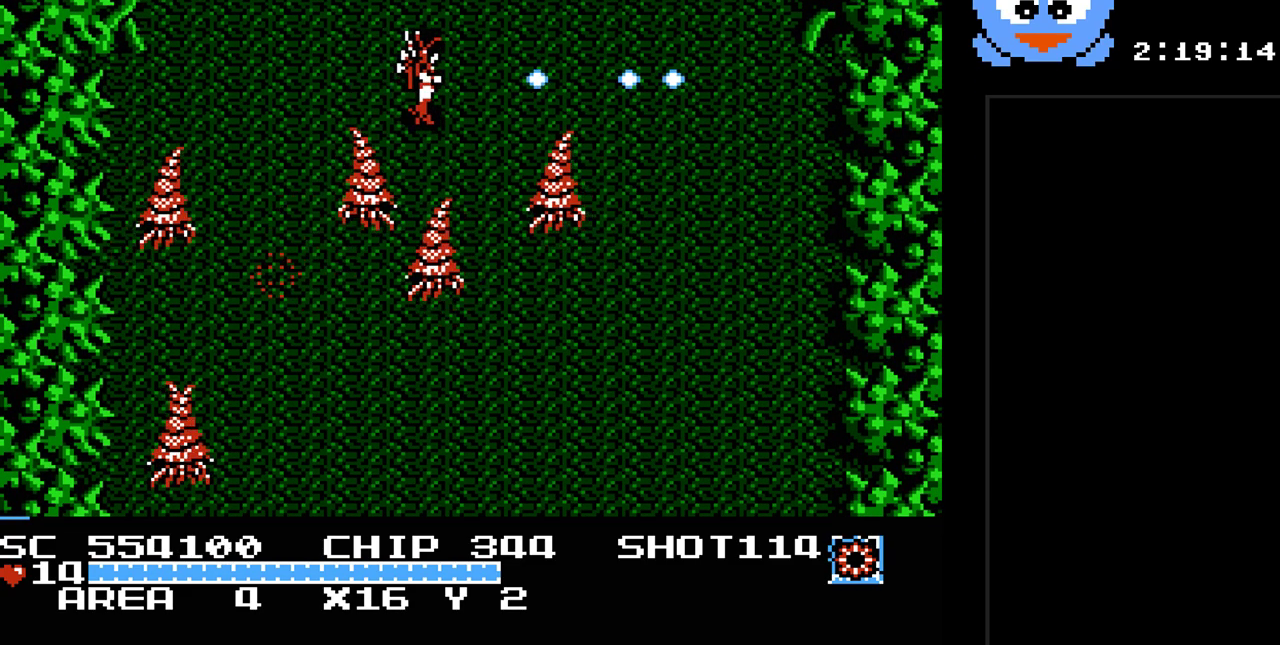
{"buttons": ["Y", "DPAD_RIGHT"], "events": [[17, "DPAD_UP", "down"], [183, "DPAD_UP", "up"]]}
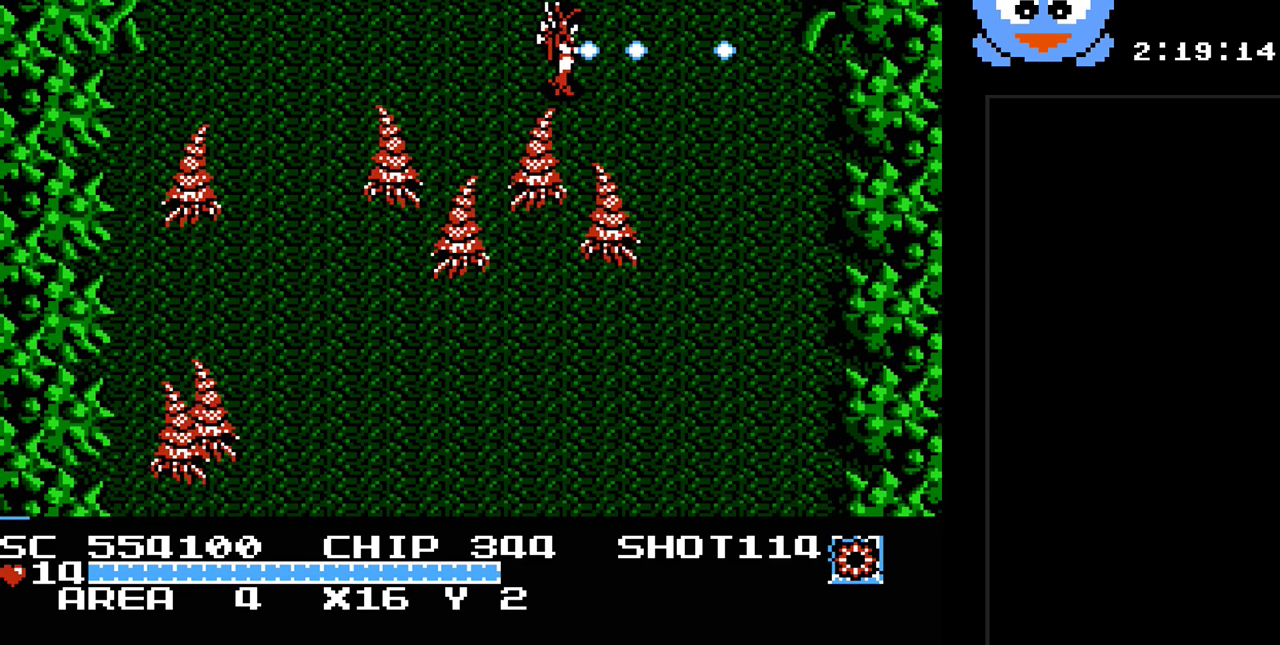
{"buttons": ["Y", "DPAD_DOWN"], "events": [[383, "DPAD_DOWN", "down"], [450, "DPAD_RIGHT", "up"]]}
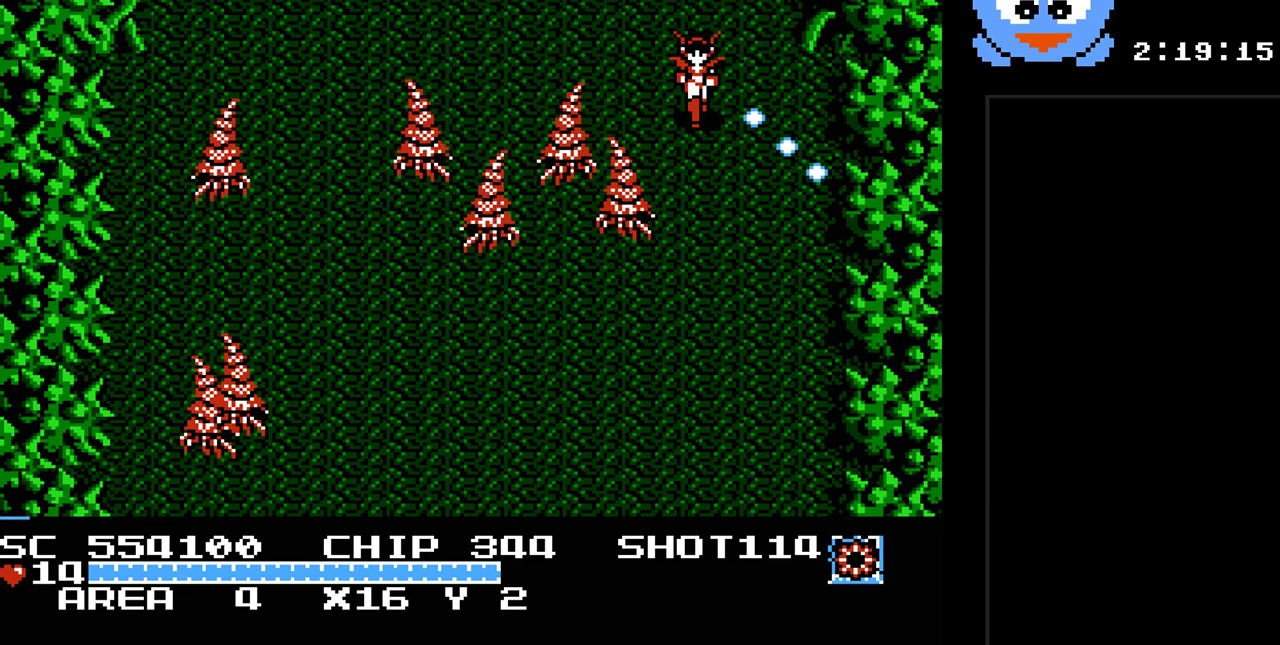
{"buttons": ["Y", "DPAD_RIGHT"], "events": [[100, "DPAD_RIGHT", "down"], [300, "DPAD_DOWN", "up"]]}
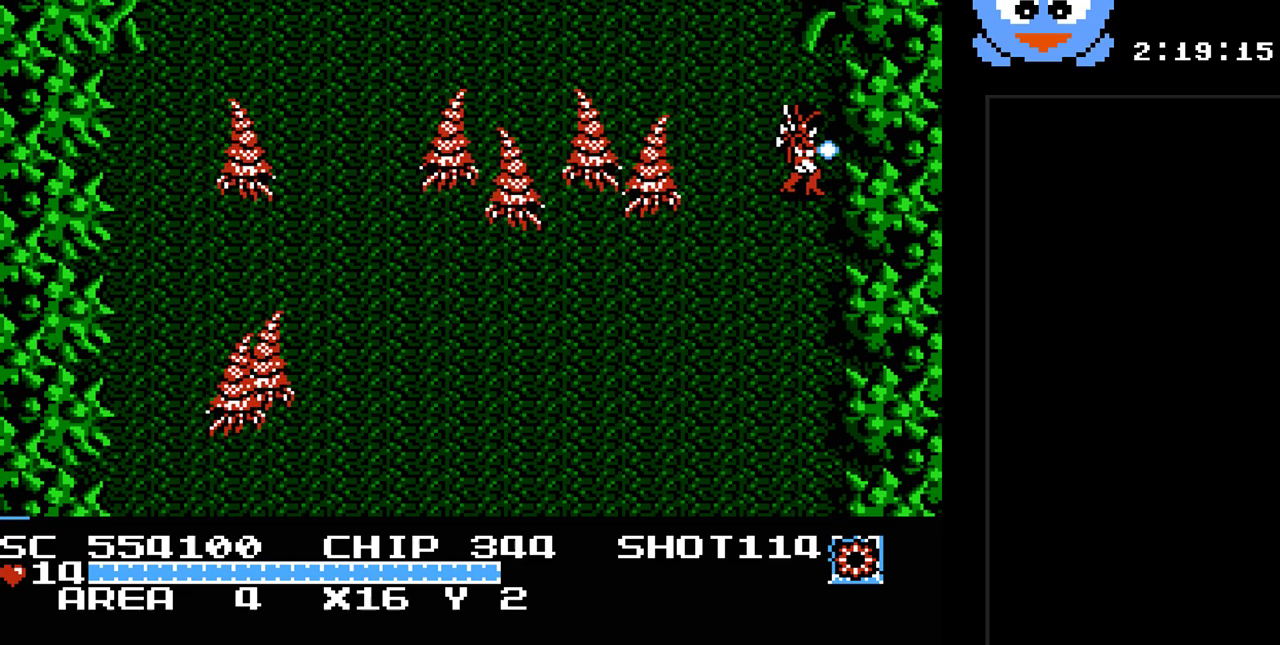
{"buttons": ["Y"], "events": [[17, "DPAD_LEFT", "down"], [17, "DPAD_RIGHT", "up"], [117, "DPAD_LEFT", "up"]]}
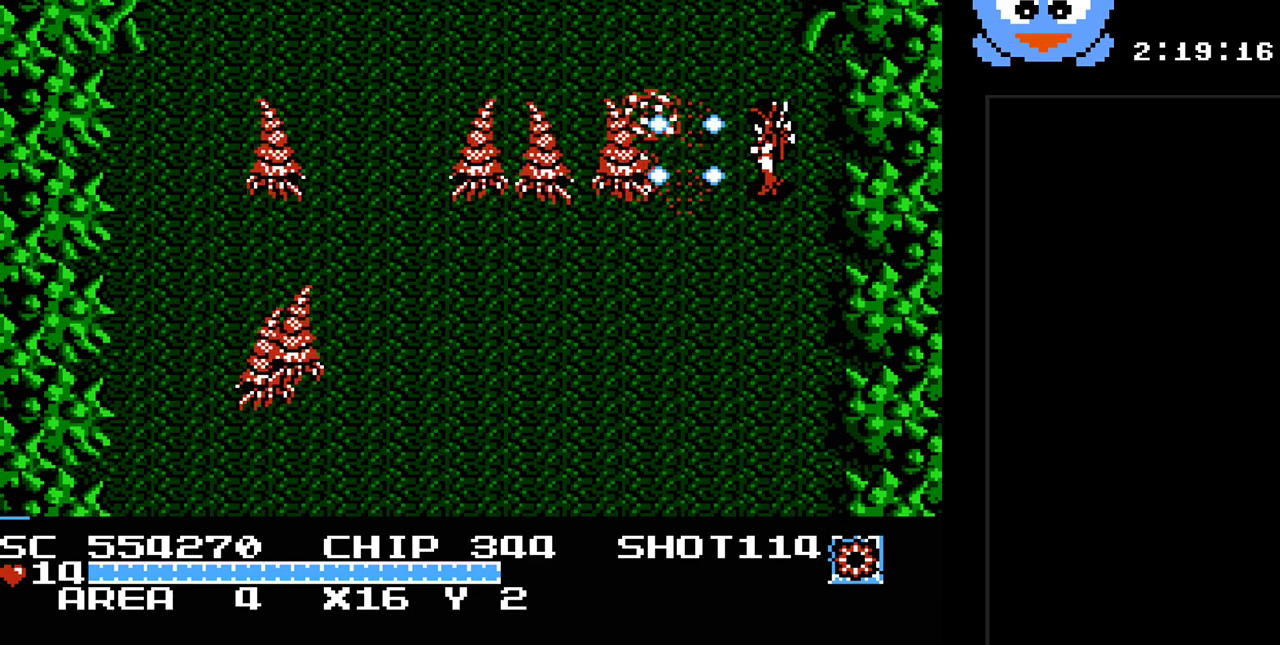
{"buttons": ["Y"], "events": []}
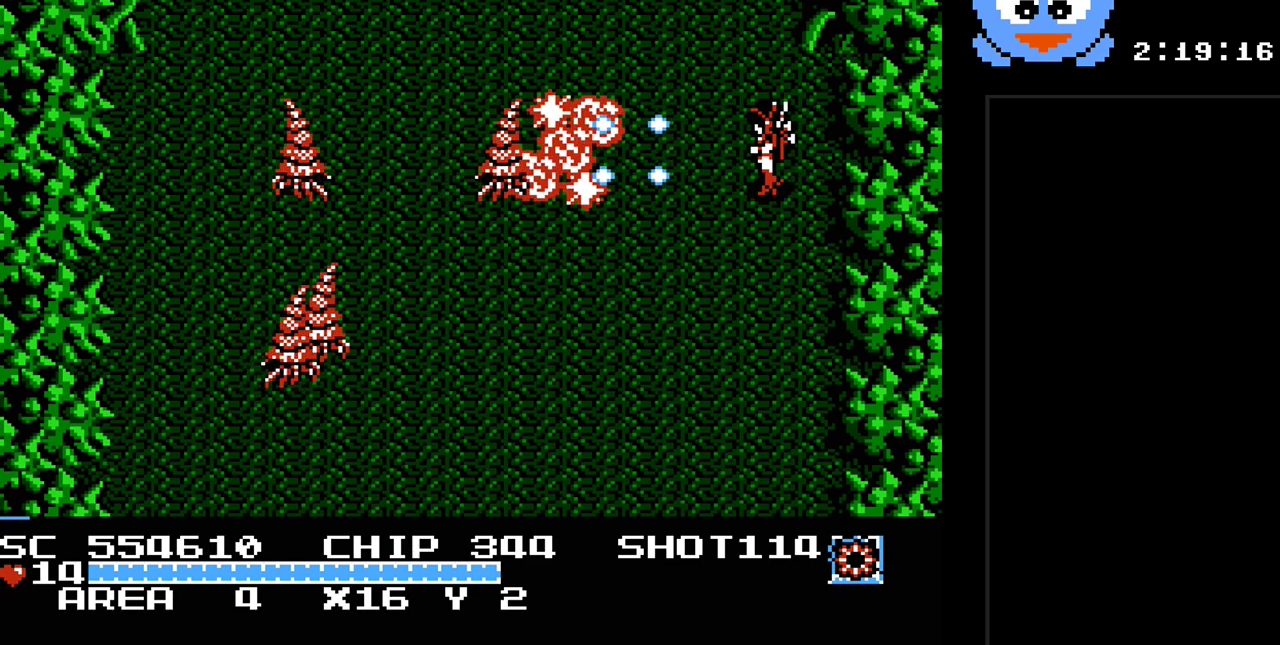
{"buttons": ["Y", "DPAD_DOWN"], "events": [[500, "DPAD_DOWN", "down"]]}
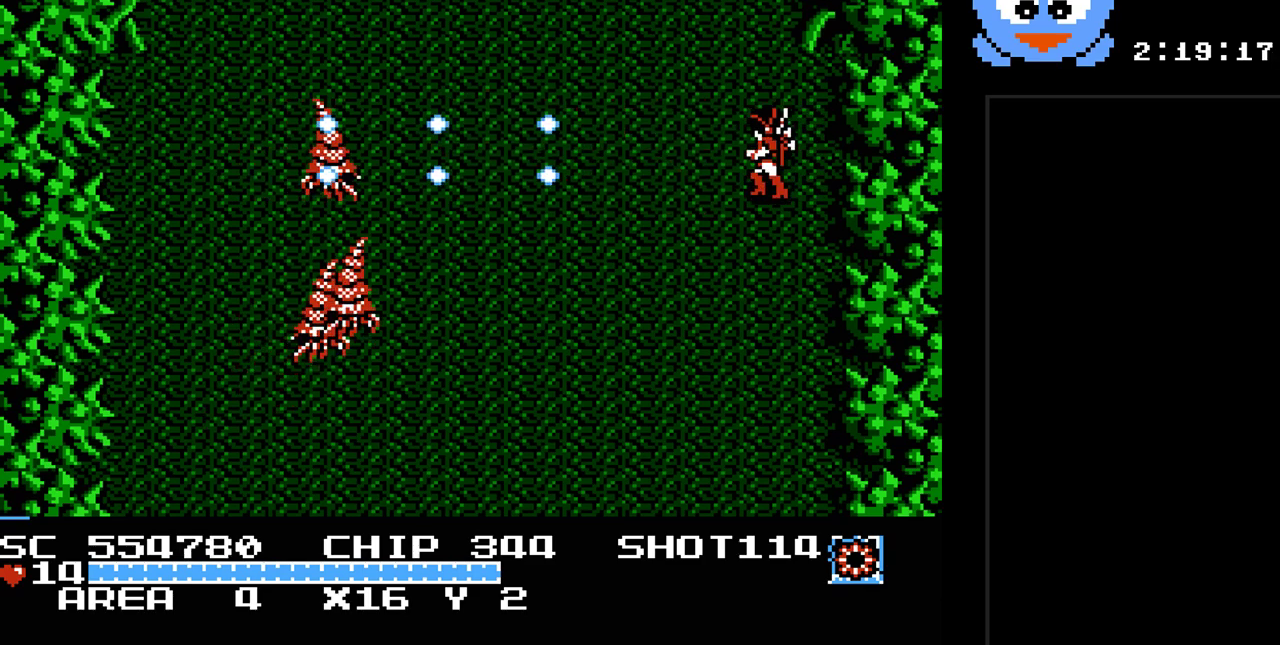
{"buttons": ["Y", "DPAD_LEFT"], "events": [[117, "DPAD_LEFT", "down"], [250, "DPAD_DOWN", "up"]]}
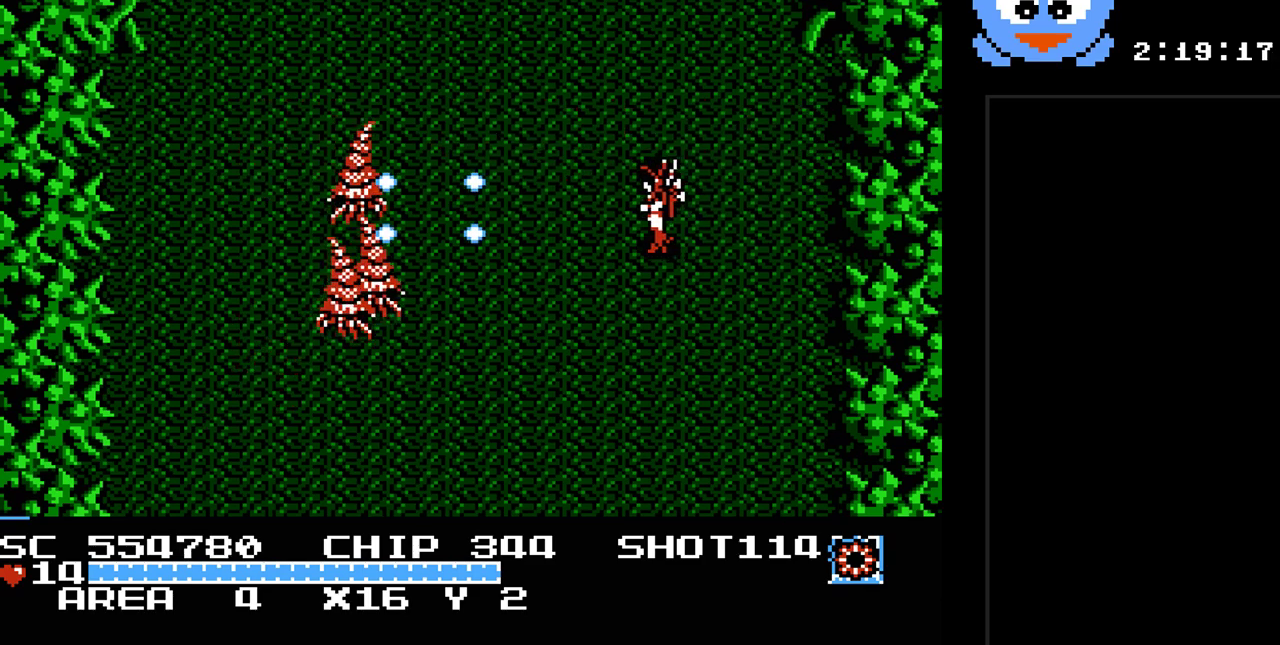
{"buttons": ["Y"], "events": [[267, "DPAD_LEFT", "up"]]}
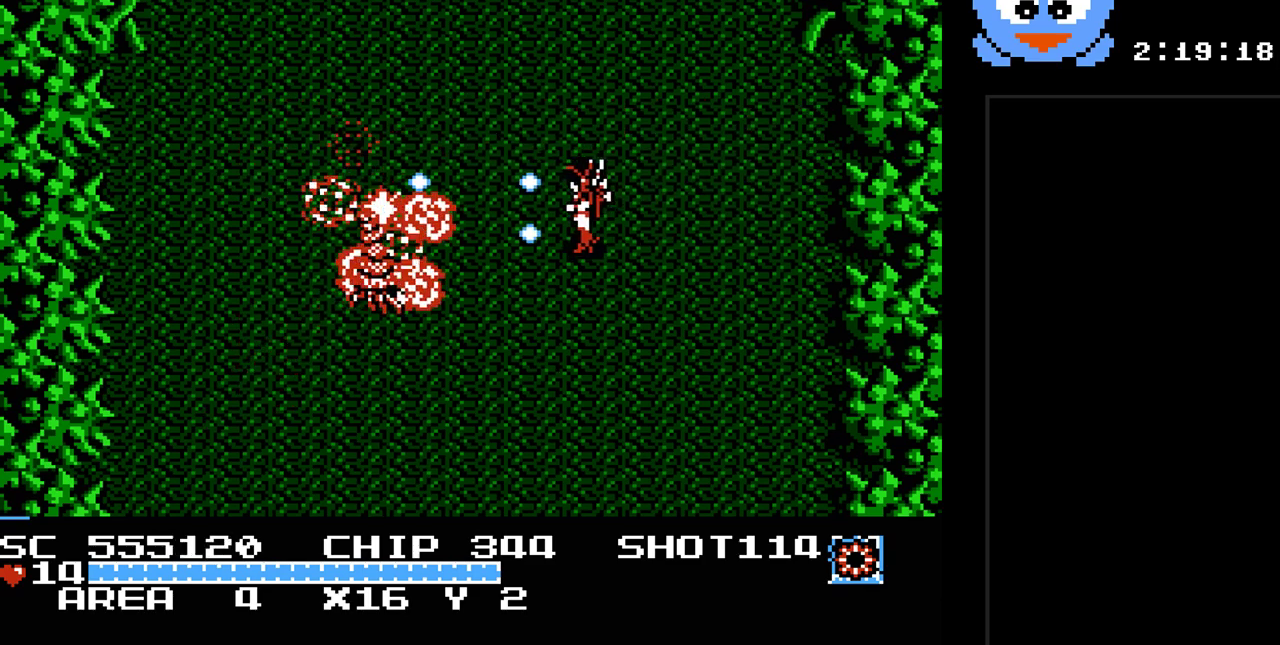
{"buttons": ["Y"], "events": [[83, "DPAD_DOWN", "down"], [250, "DPAD_DOWN", "up"], [250, "DPAD_LEFT", "down"], [400, "DPAD_LEFT", "up"]]}
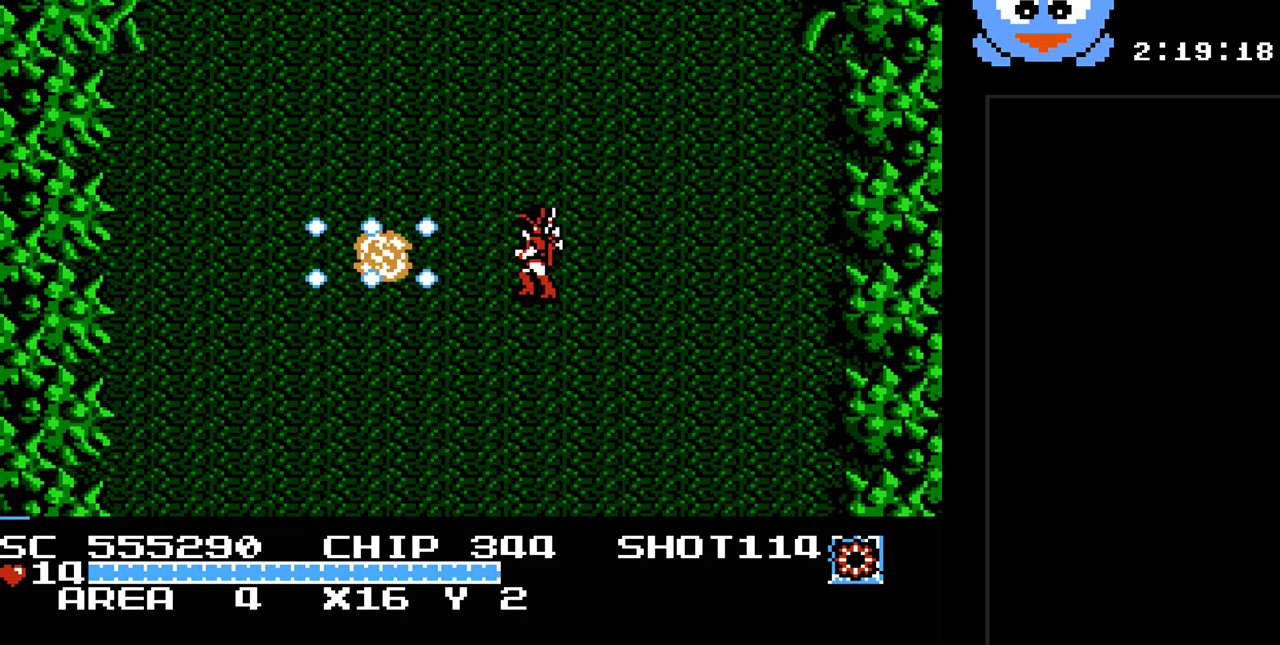
{"buttons": ["DPAD_RIGHT"], "events": [[100, "DPAD_LEFT", "down"], [217, "DPAD_LEFT", "up"], [283, "Y", "up"], [417, "DPAD_RIGHT", "down"]]}
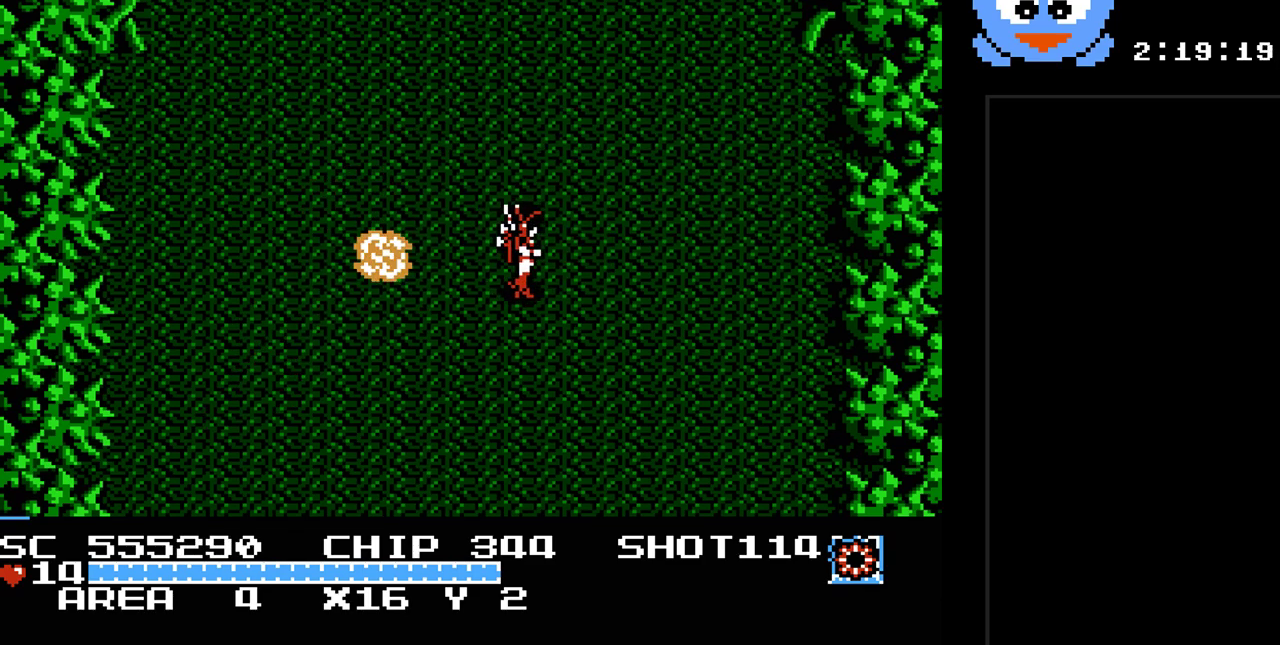
{"buttons": [], "events": [[400, "DPAD_RIGHT", "up"]]}
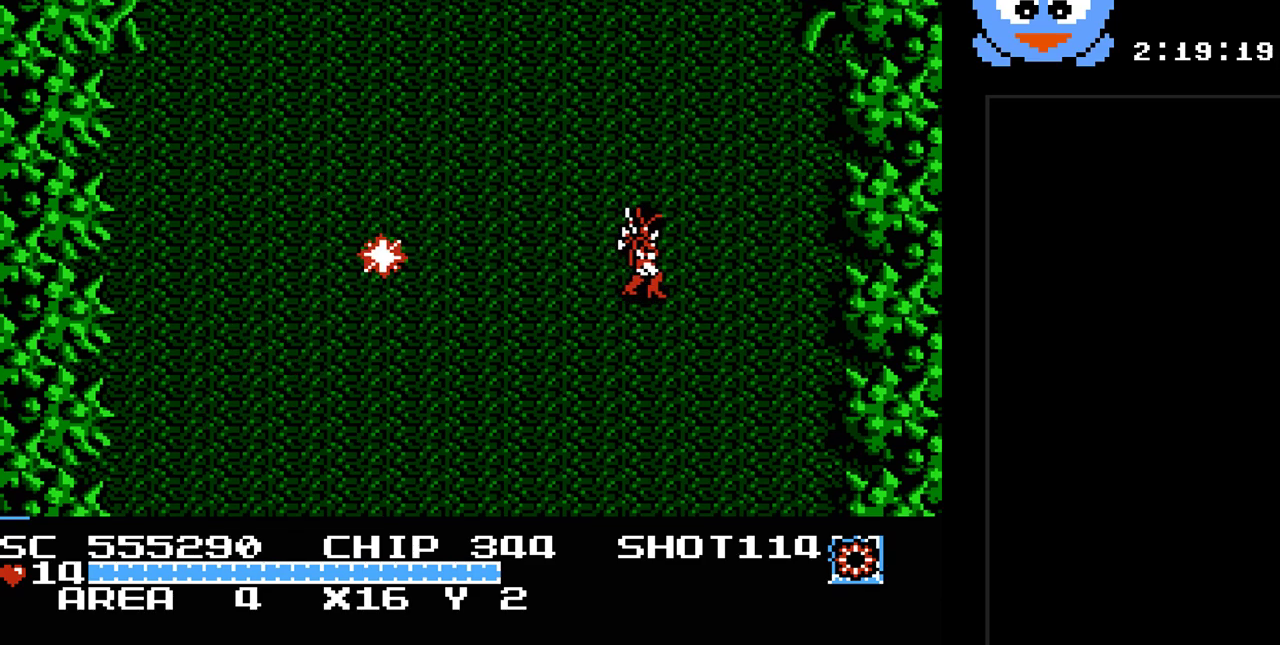
{"buttons": ["Y"], "events": [[150, "DPAD_LEFT", "down"], [350, "DPAD_LEFT", "up"], [500, "Y", "down"]]}
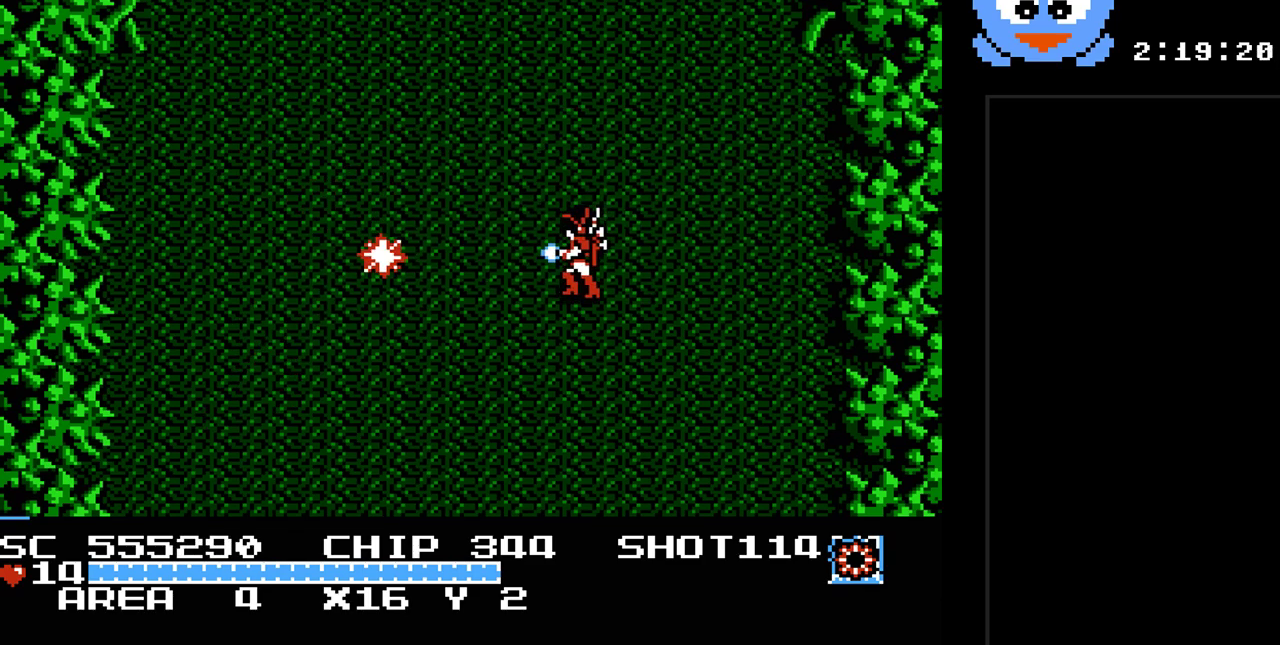
{"buttons": ["Y"], "events": []}
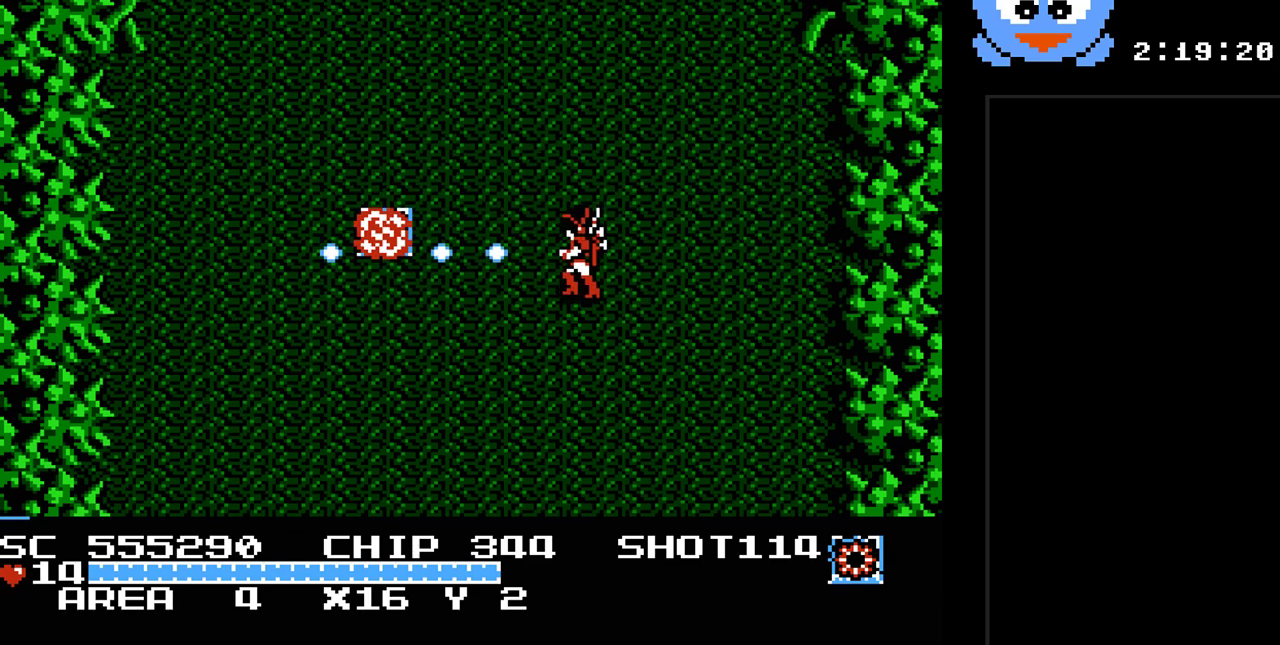
{"buttons": ["Y", "DPAD_LEFT"], "events": [[183, "DPAD_LEFT", "down"], [300, "DPAD_UP", "down"], [333, "DPAD_LEFT", "up"], [367, "DPAD_LEFT", "down"], [433, "DPAD_UP", "up"]]}
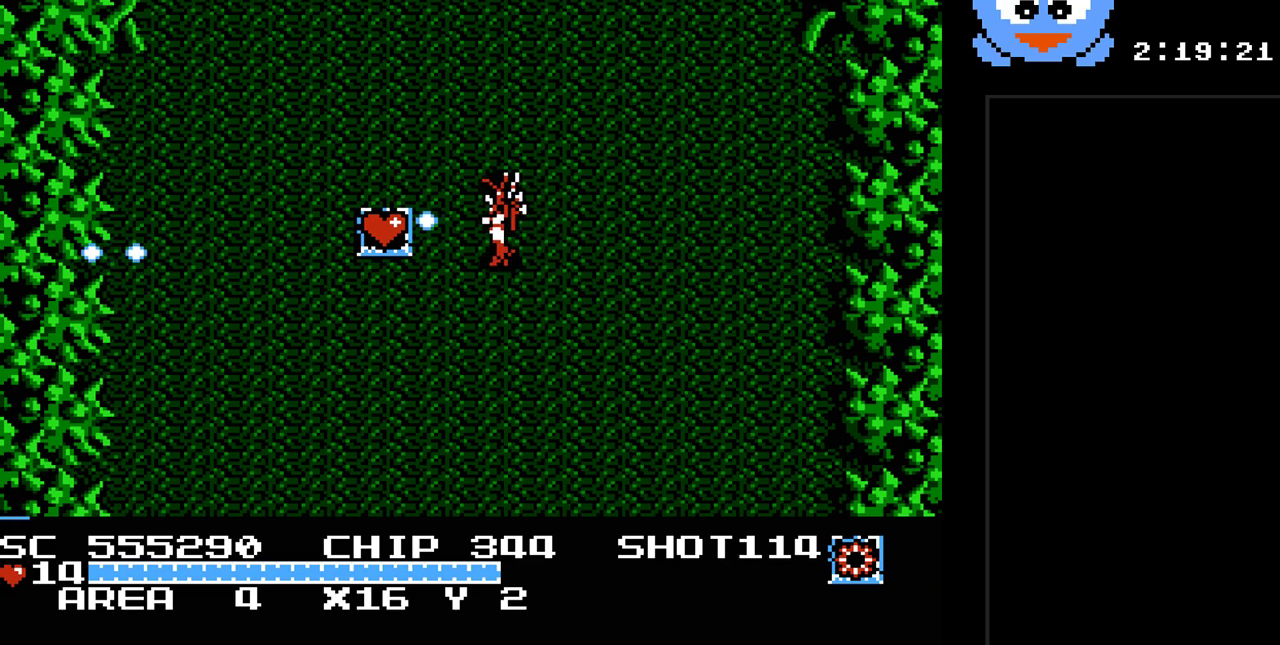
{"buttons": ["DPAD_UP"], "events": [[33, "Y", "up"], [317, "DPAD_UP", "down"], [383, "DPAD_LEFT", "up"]]}
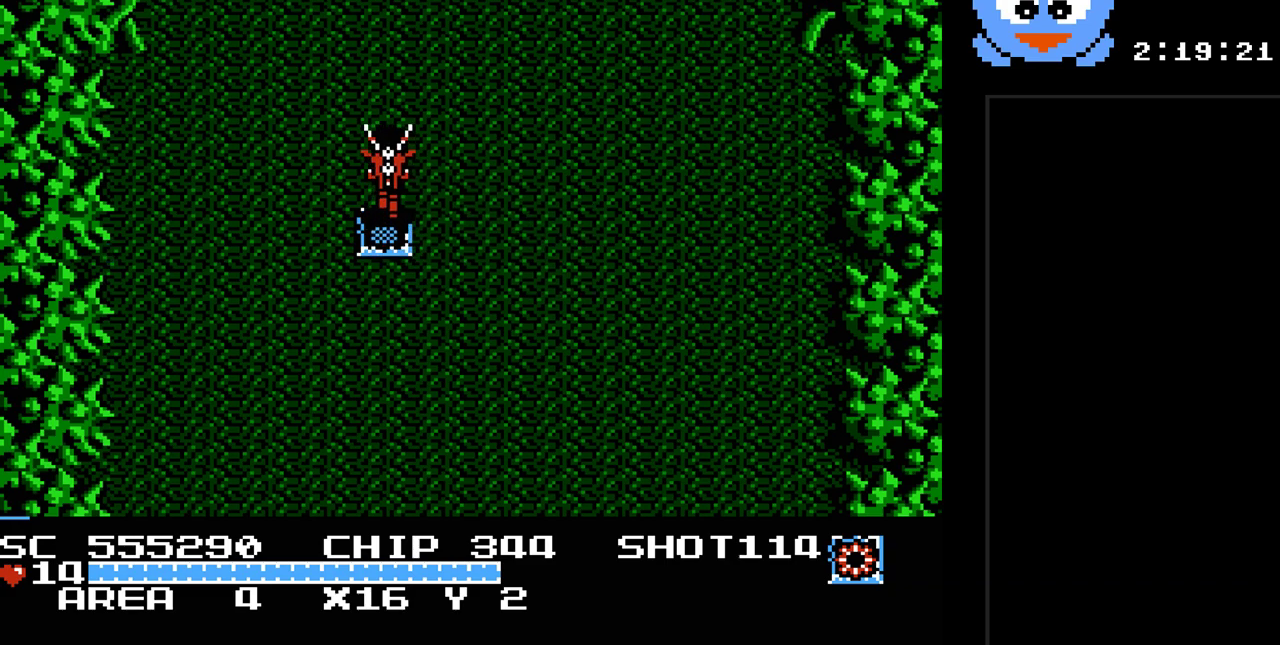
{"buttons": ["DPAD_UP"], "events": []}
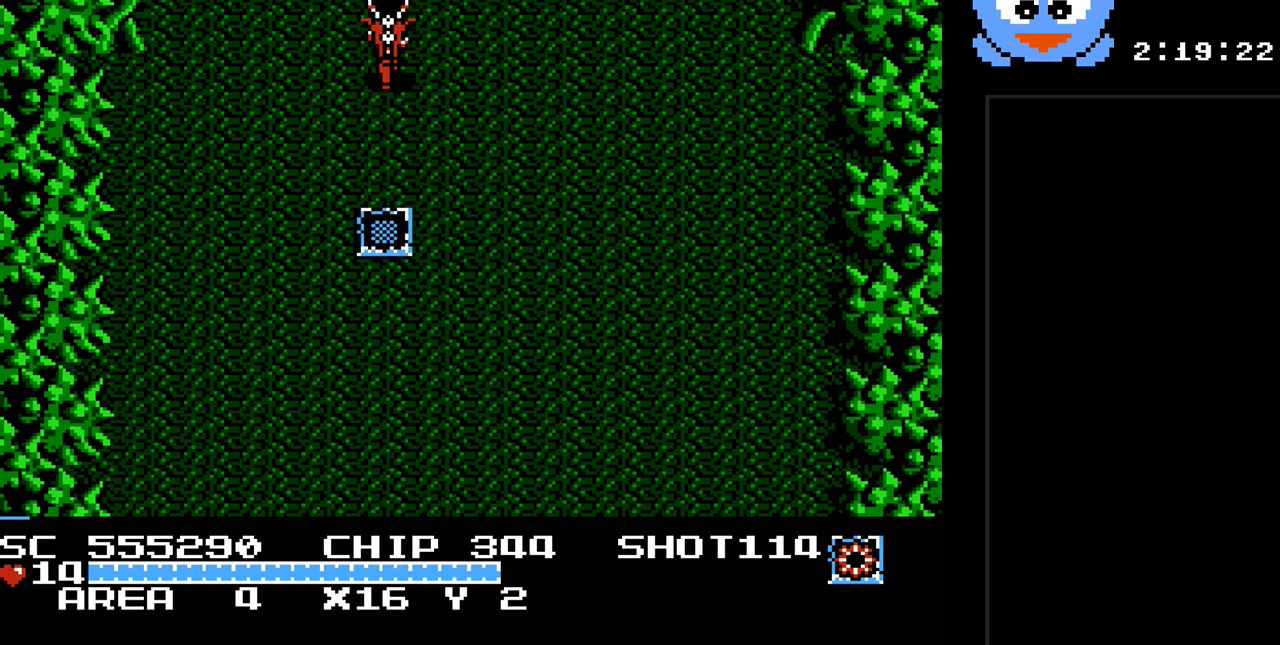
{"buttons": ["DPAD_UP"], "events": []}
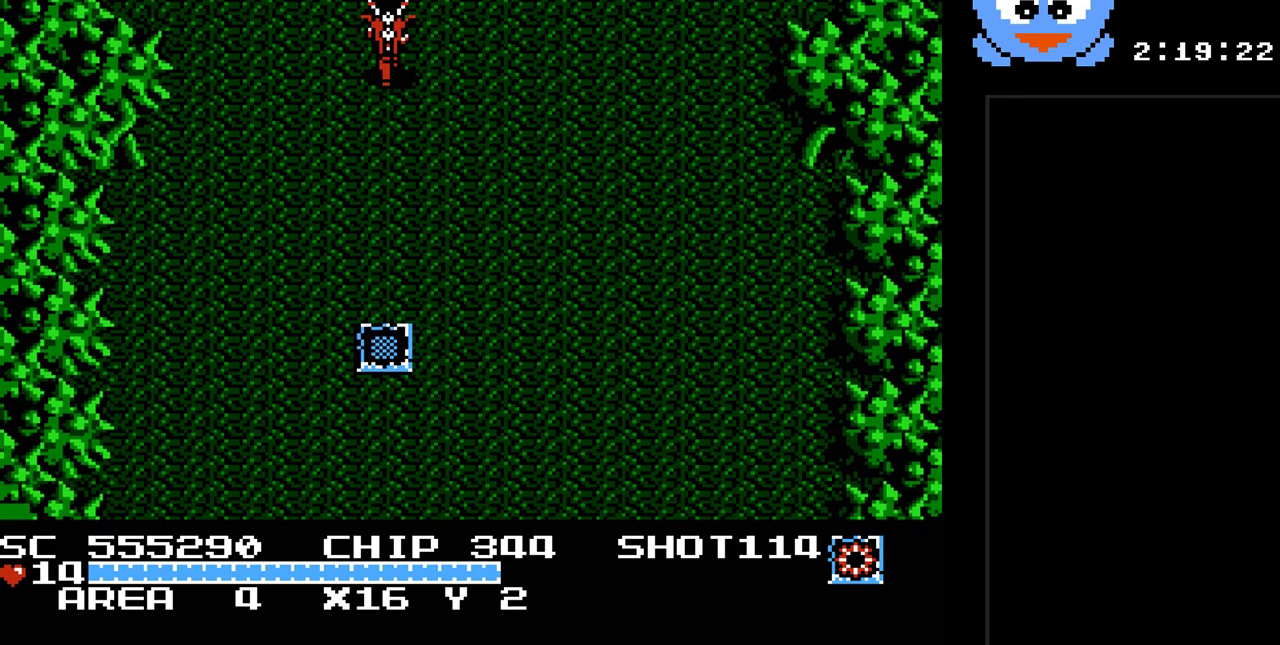
{"buttons": [], "events": [[100, "DPAD_UP", "up"]]}
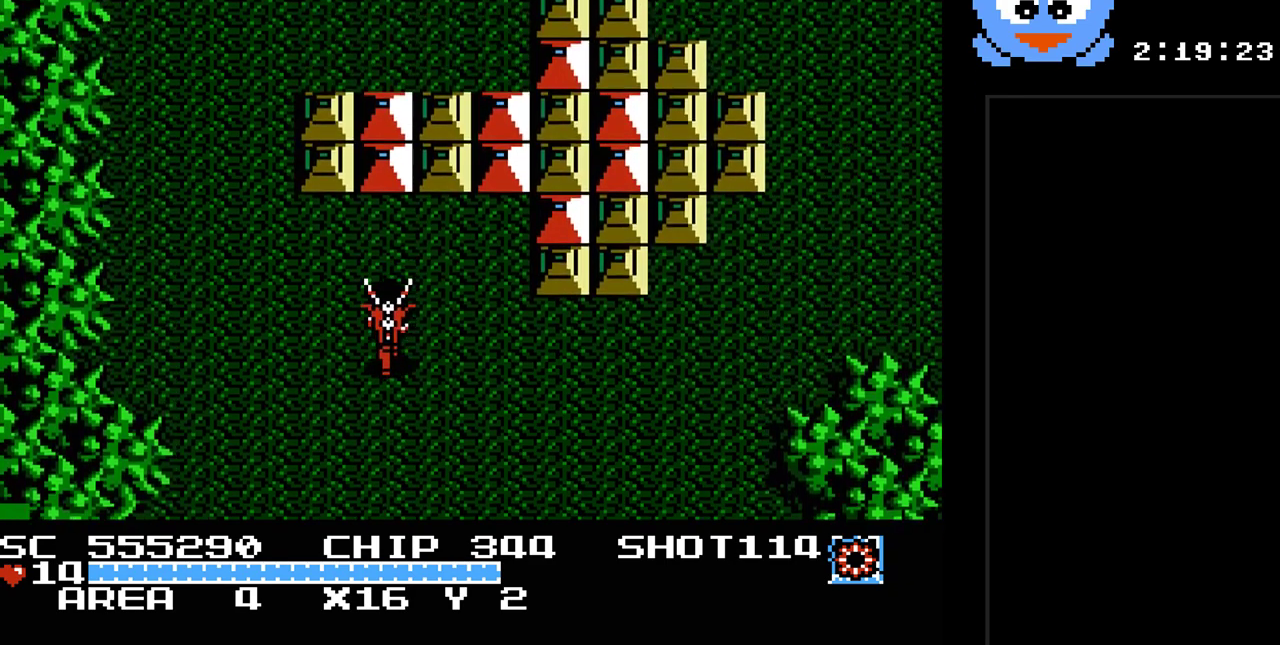
{"buttons": ["DPAD_RIGHT"], "events": [[400, "DPAD_RIGHT", "down"]]}
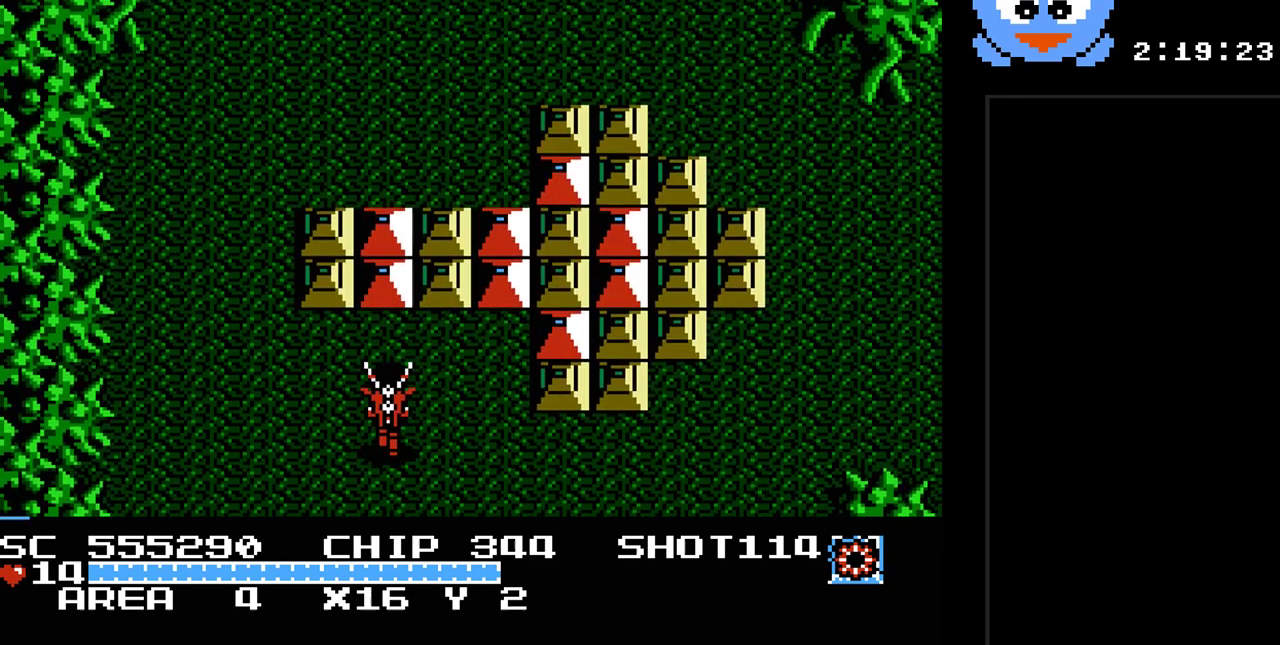
{"buttons": ["DPAD_LEFT"], "events": [[283, "DPAD_UP", "down"], [317, "DPAD_RIGHT", "up"], [400, "DPAD_LEFT", "down"], [467, "DPAD_UP", "up"]]}
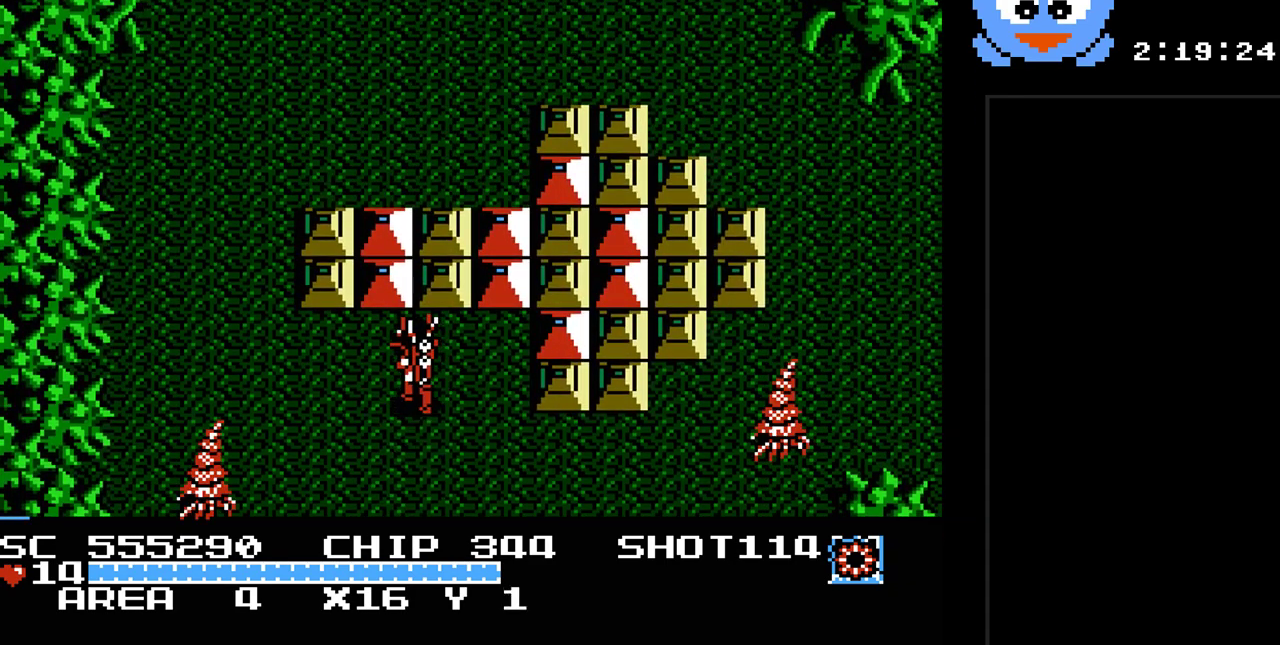
{"buttons": ["Y"], "events": [[267, "DPAD_UP", "down"], [283, "DPAD_LEFT", "up"], [350, "Y", "down"], [483, "DPAD_UP", "up"]]}
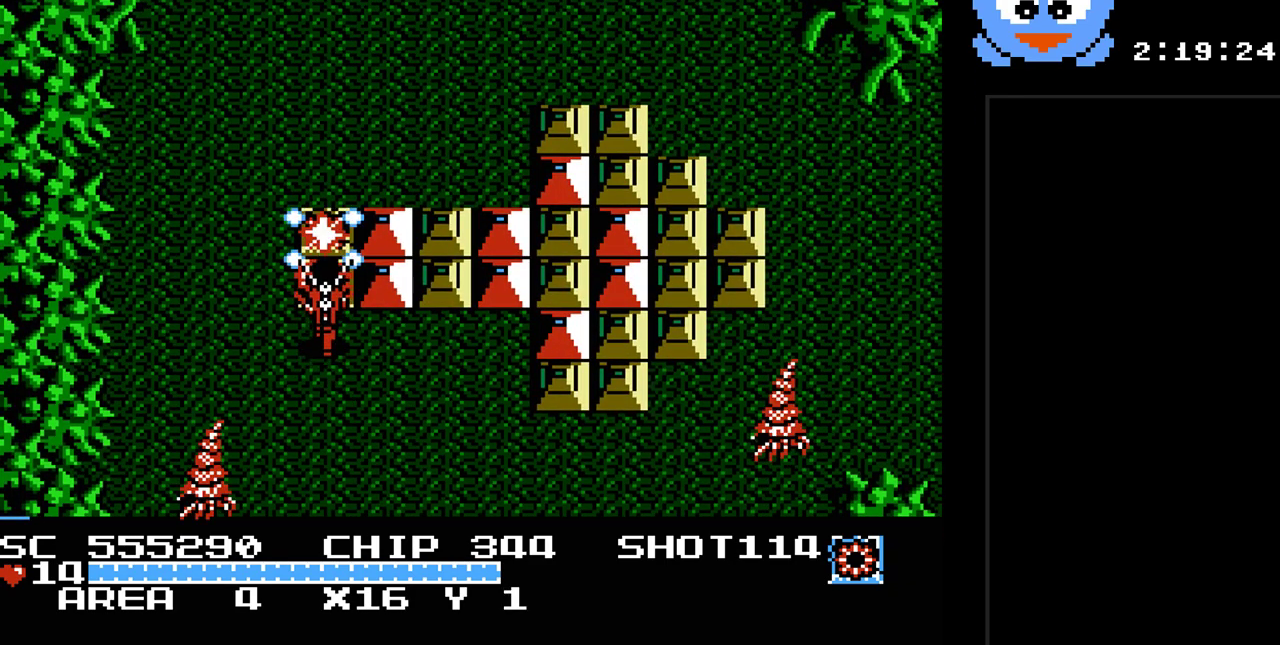
{"buttons": ["DPAD_UP", "DPAD_LEFT"], "events": [[200, "DPAD_UP", "down"], [300, "DPAD_LEFT", "down"], [500, "Y", "up"]]}
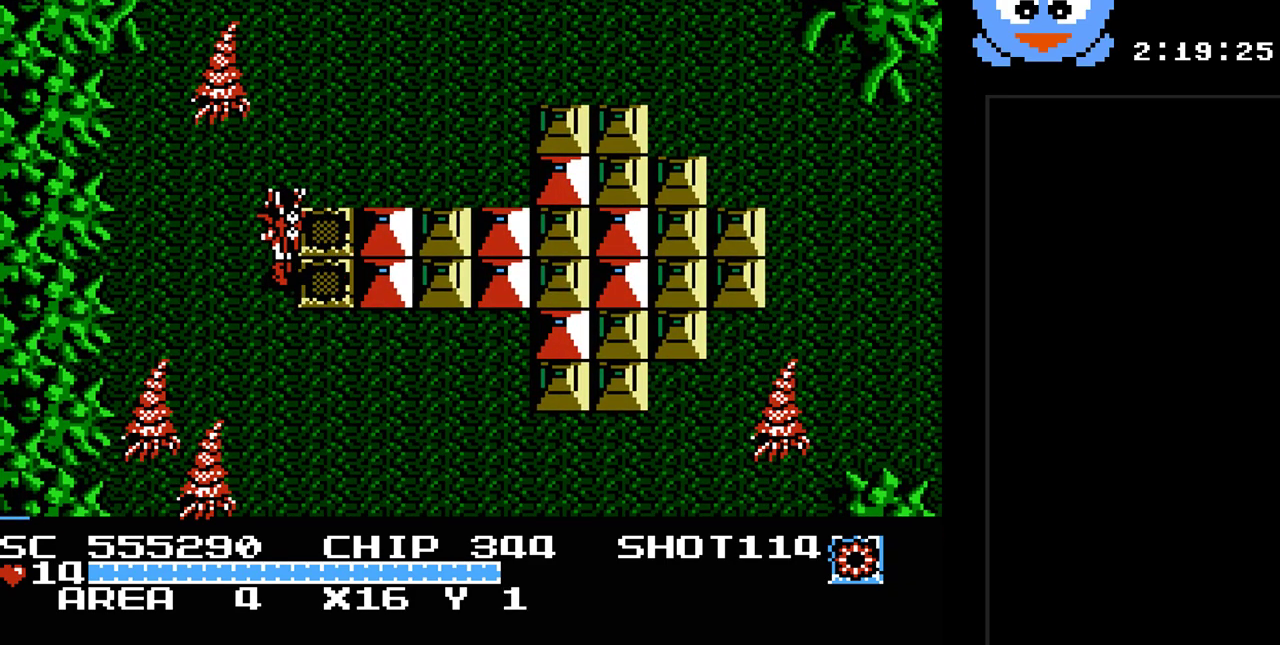
{"buttons": ["DPAD_DOWN"], "events": [[283, "DPAD_LEFT", "up"], [283, "DPAD_RIGHT", "down"], [317, "DPAD_UP", "up"], [450, "DPAD_DOWN", "down"], [450, "DPAD_RIGHT", "up"]]}
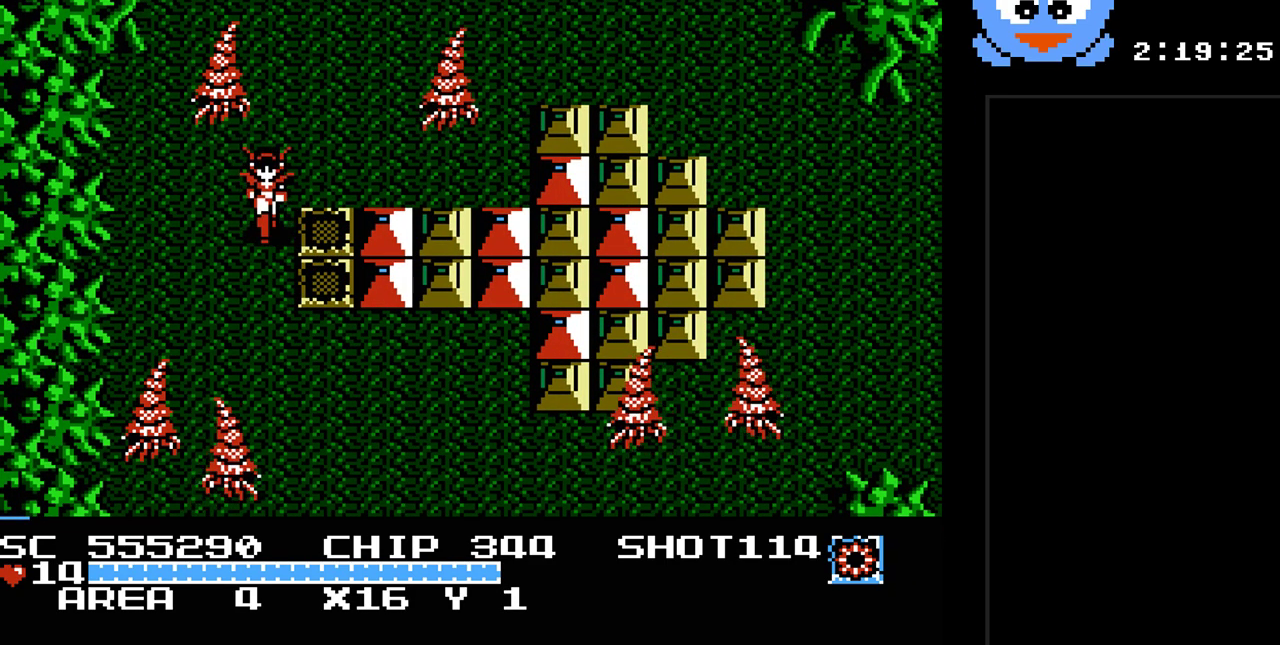
{"buttons": ["Y"], "events": [[100, "DPAD_LEFT", "down"], [167, "DPAD_DOWN", "up"], [200, "DPAD_UP", "down"], [267, "DPAD_LEFT", "up"], [300, "Y", "down"], [367, "DPAD_UP", "up"]]}